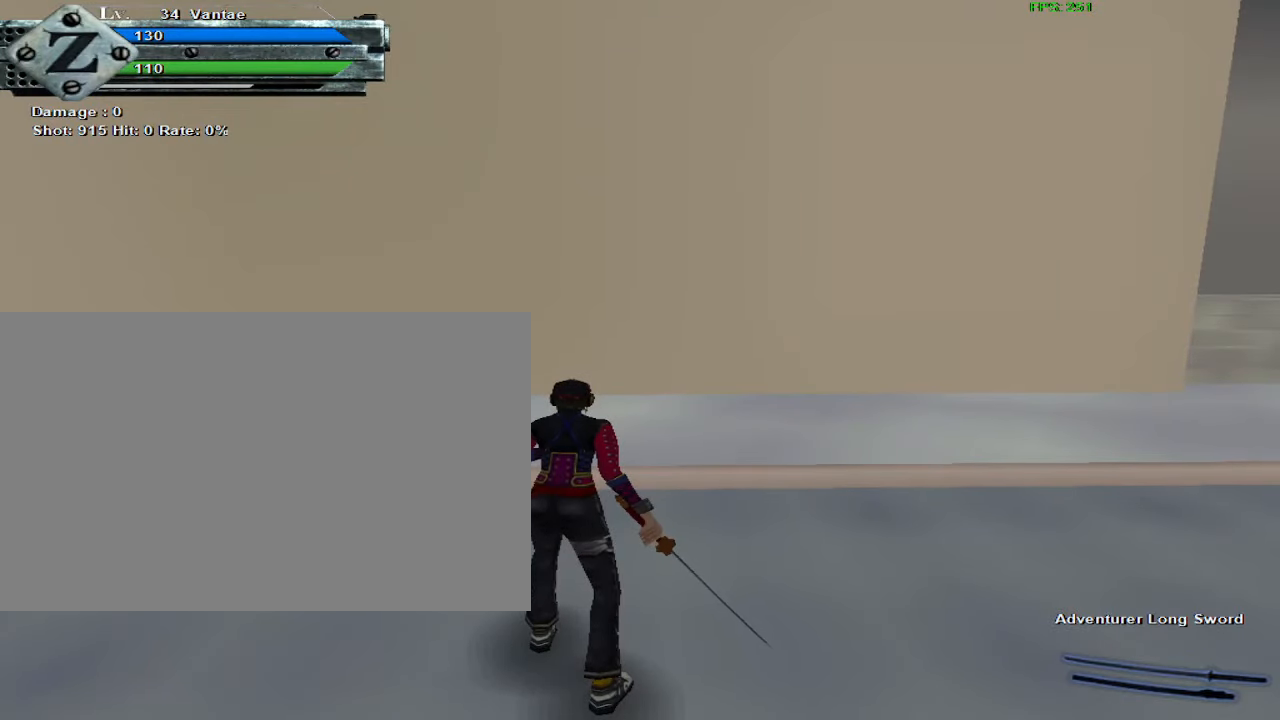
Gameplay with keyboard and mouse; each line is a JSON object with the keys and mouse buttons held at the frame after it. "events" lists presses ("down") and releases ("up") of "1", "2", "3", "4", "5", "a", "alt", "c", "ctrl", "d", "e", "f", "q", "r", "s", "shift", "space", "tab", "v", "w", "x", "z", "mouse_left", "mouse_middle", "mouse_right", "mouse_wheel_up" and "mouse_wheel_down" between this image and that frame as [ms after this image, input, new state], when the widget could be followed in between. "mouse_left", "mouse_middle", "mouse_right", "mouse_wheel_up", "mouse_wheel_down" = the "left", "middle", "right", "wheel_up", "wheel_down" buttons of the "mouse" list. No other keys are recorded. Mouse movement is not recorded.
{"keys": ["space"], "mouse": [], "events": [[434, "space", "down"]]}
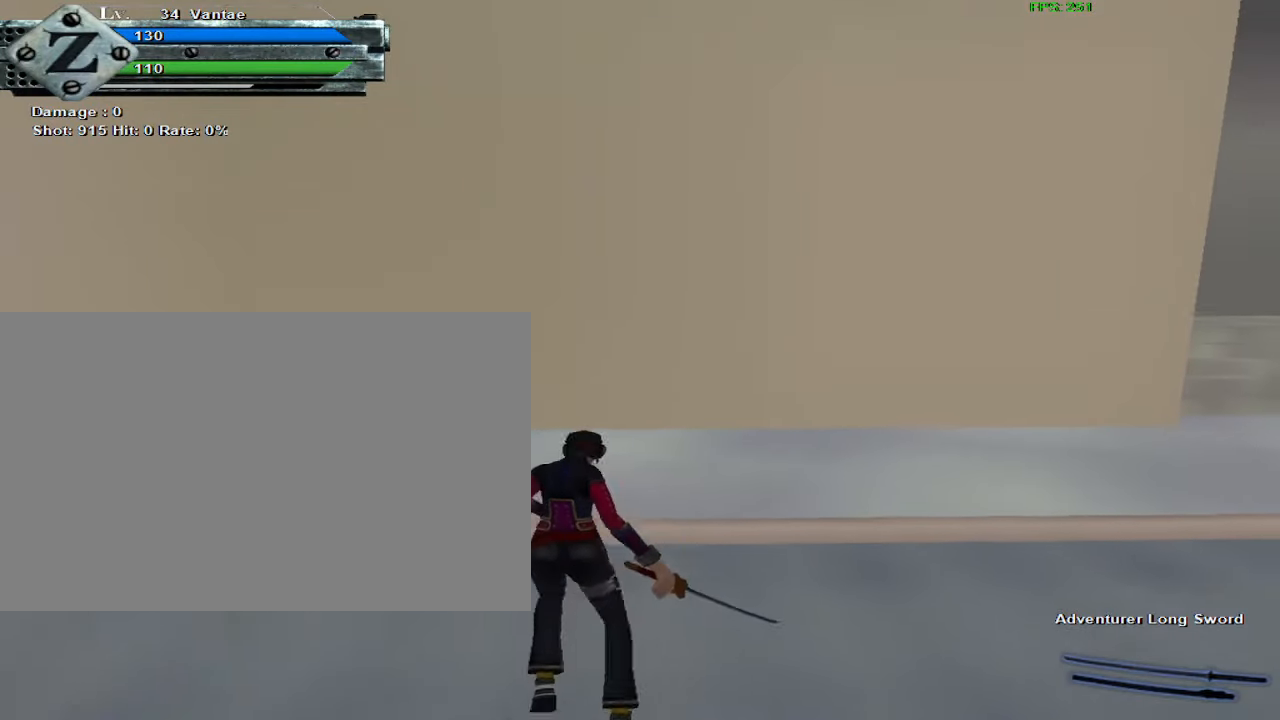
{"keys": ["space"], "mouse": [], "events": [[34, "space", "up"], [500, "space", "down"]]}
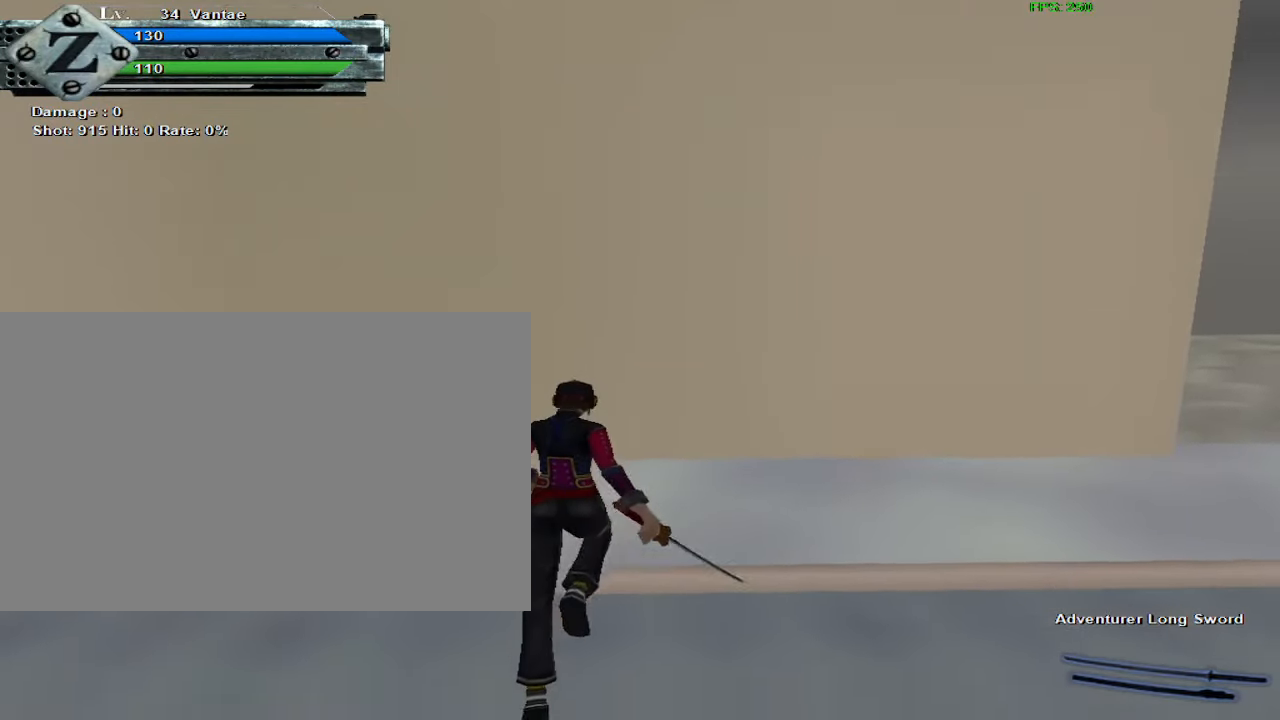
{"keys": [], "mouse": [], "events": [[34, "space", "up"]]}
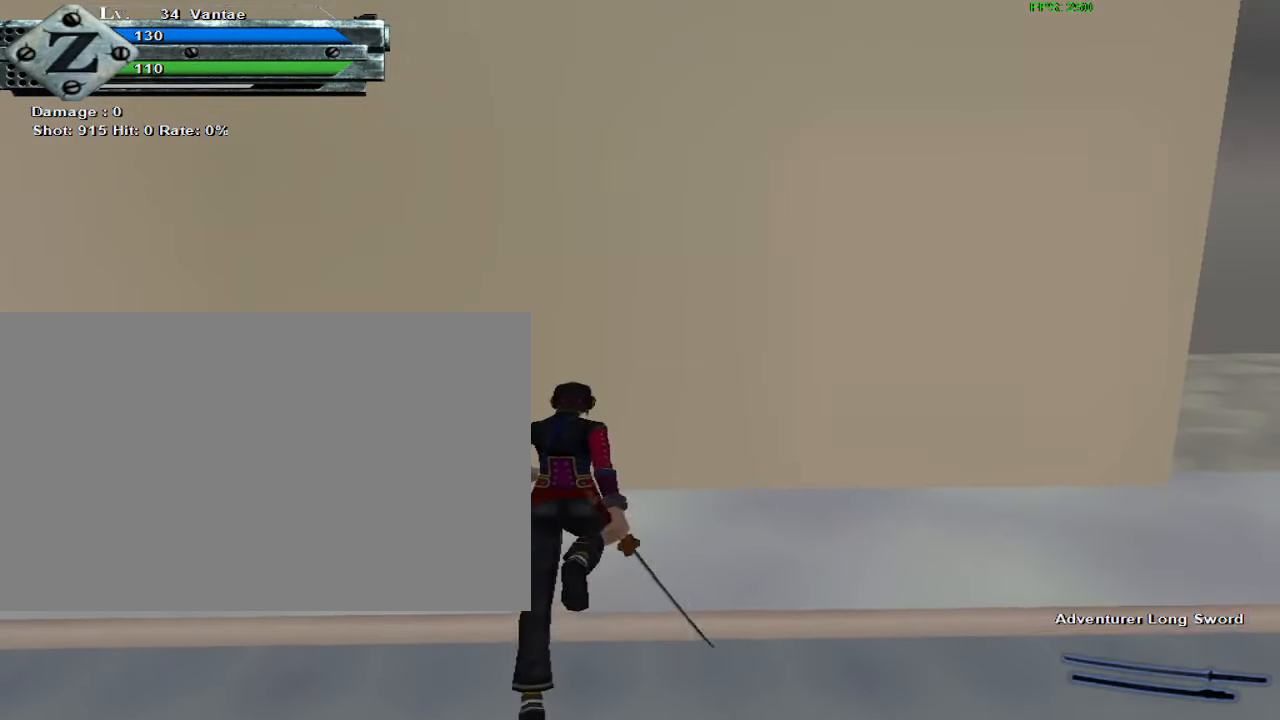
{"keys": [], "mouse": [], "events": []}
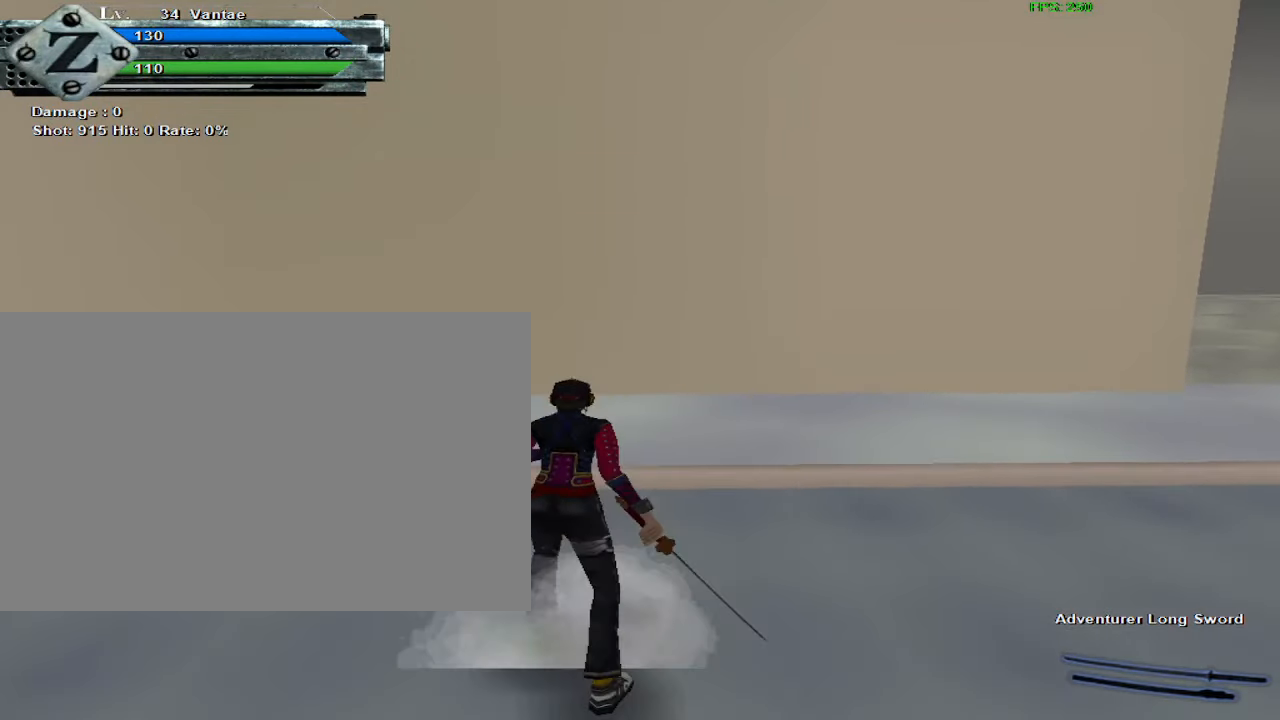
{"keys": [], "mouse": [], "events": [[267, "space", "down"], [300, "space", "up"]]}
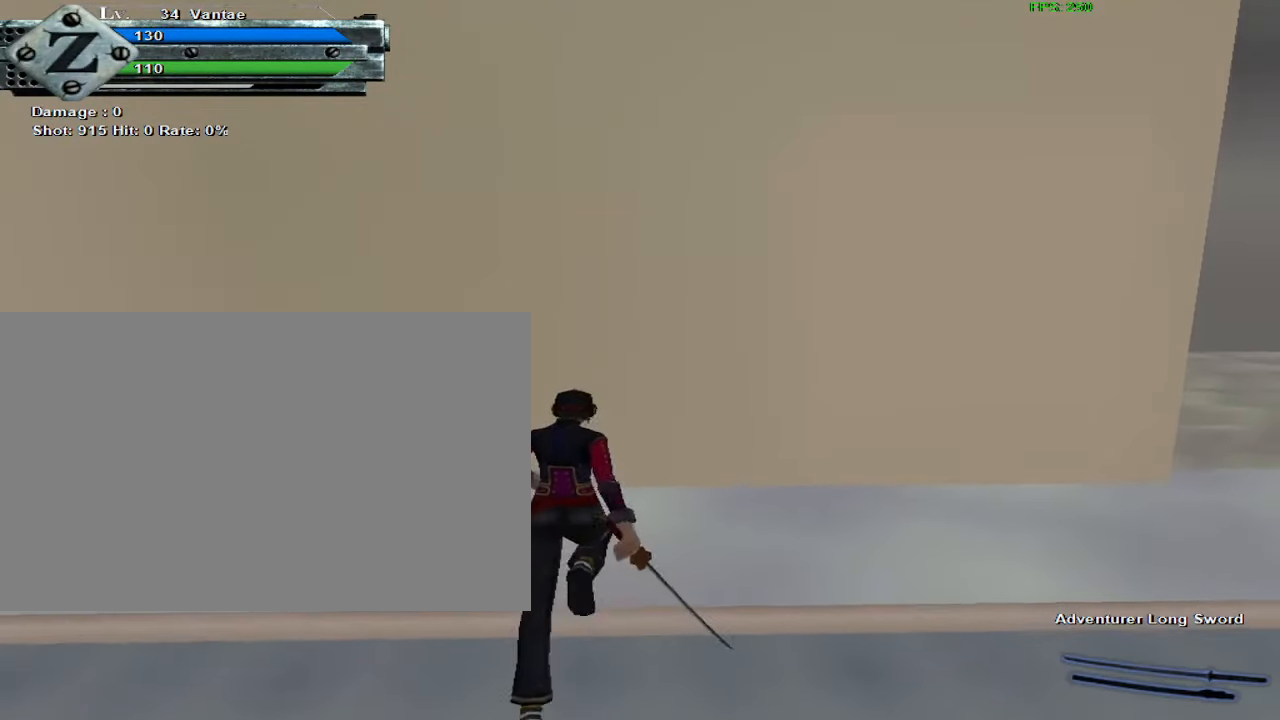
{"keys": [], "mouse": [], "events": [[284, "space", "down"], [334, "space", "up"]]}
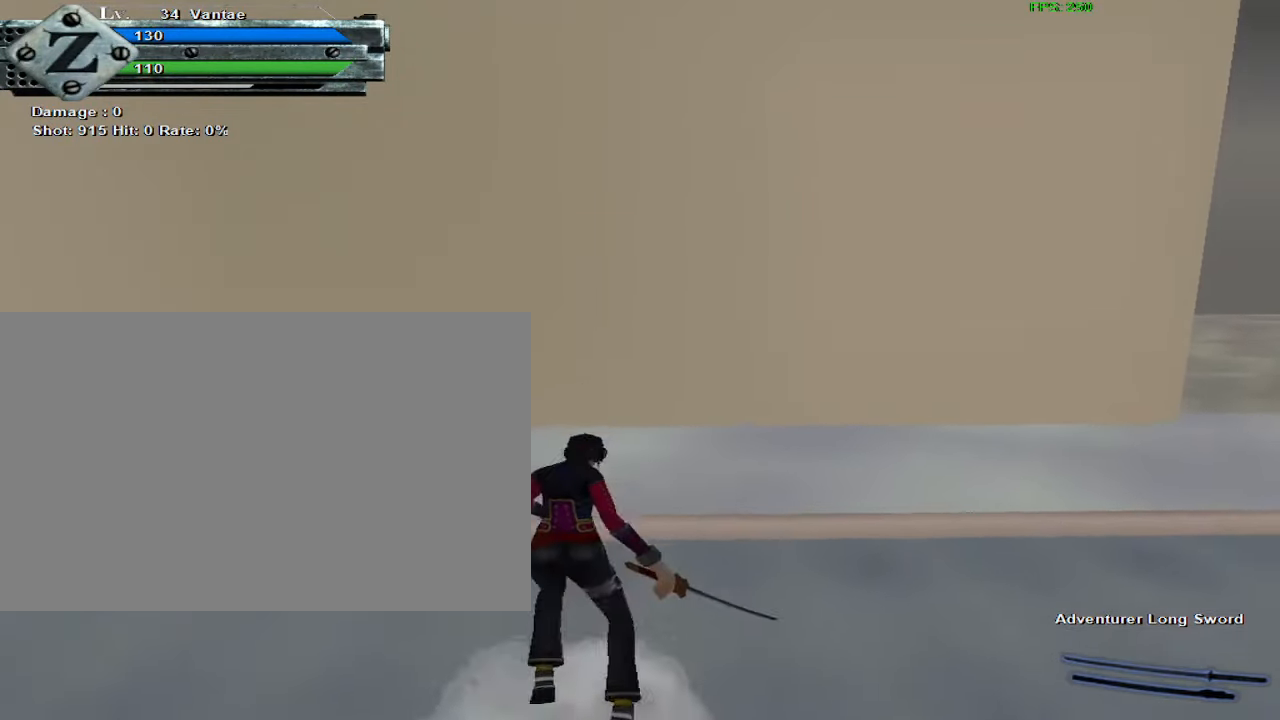
{"keys": [], "mouse": [], "events": []}
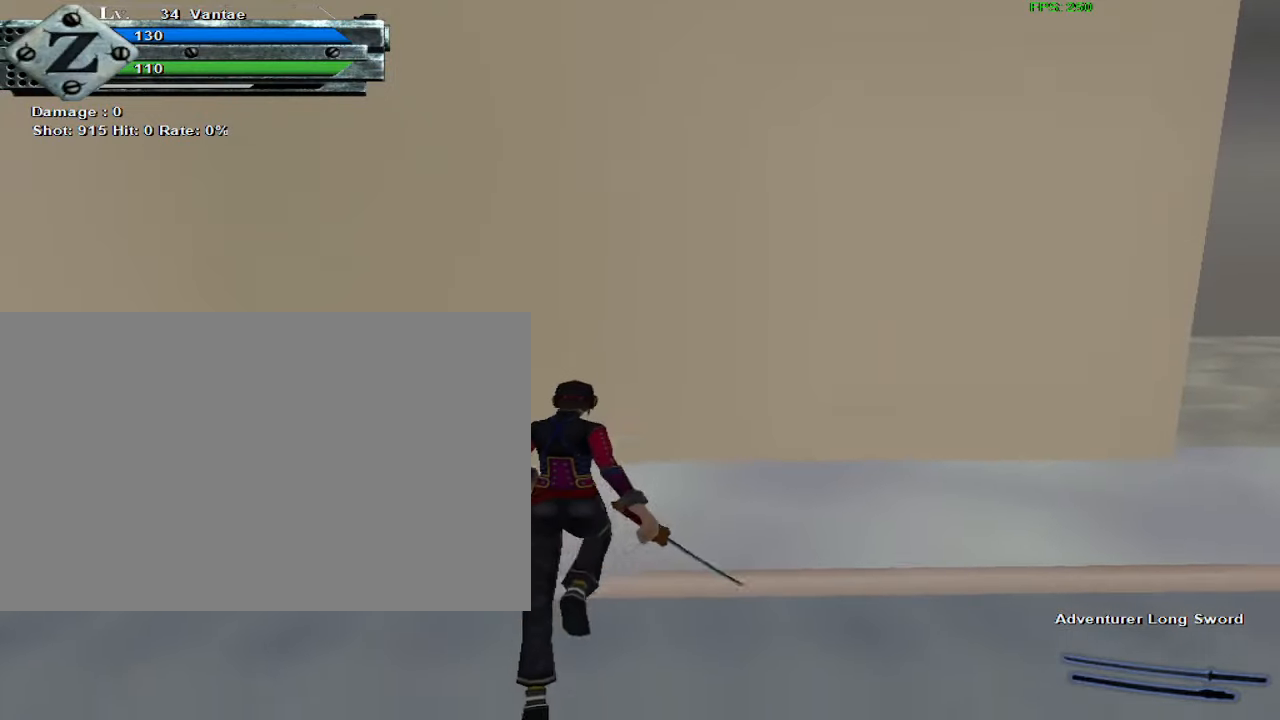
{"keys": [], "mouse": [], "events": [[433, "space", "down"], [483, "space", "up"]]}
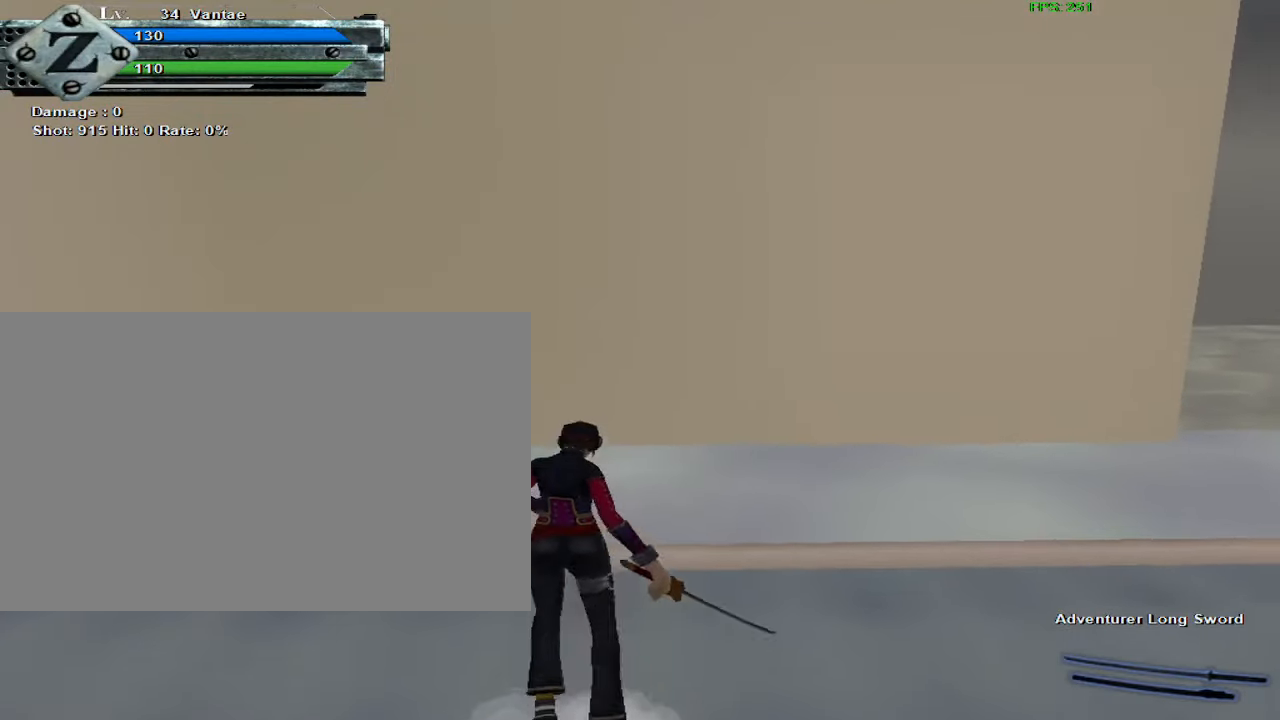
{"keys": [], "mouse": [], "events": [[400, "space", "down"], [450, "space", "up"]]}
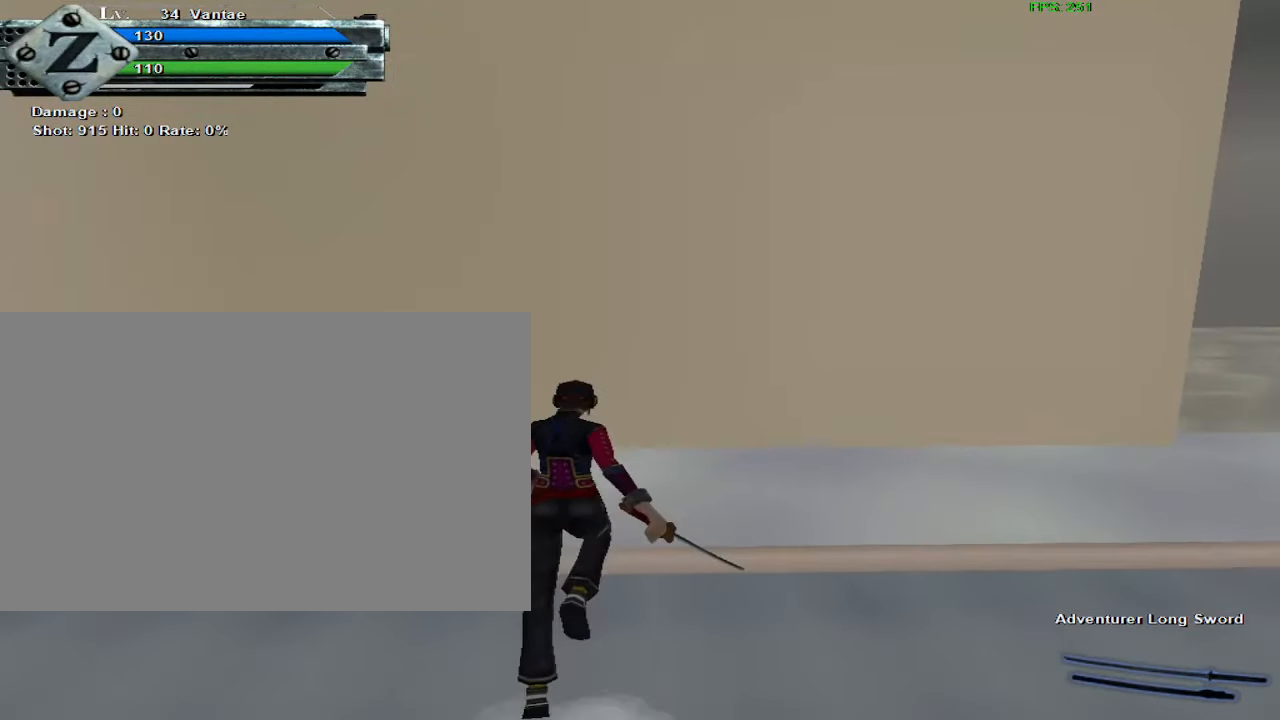
{"keys": [], "mouse": [], "events": []}
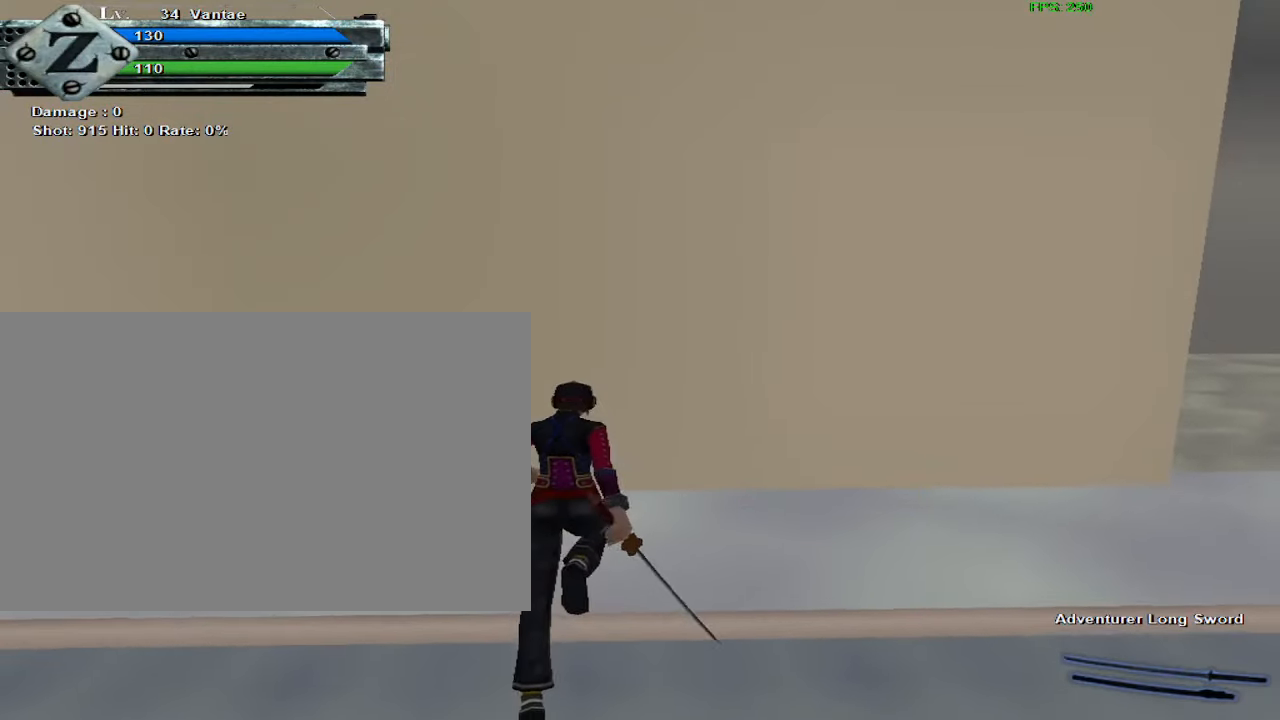
{"keys": [], "mouse": [], "events": []}
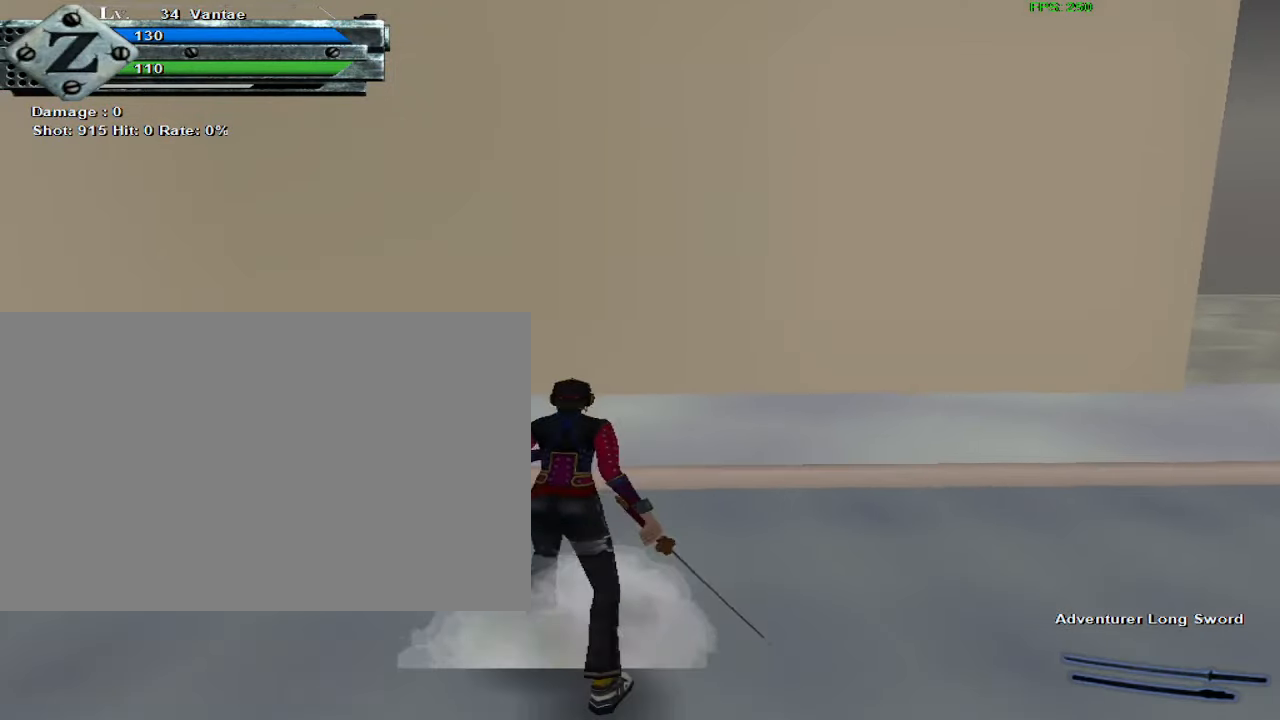
{"keys": [], "mouse": [], "events": [[83, "space", "down"], [116, "space", "up"]]}
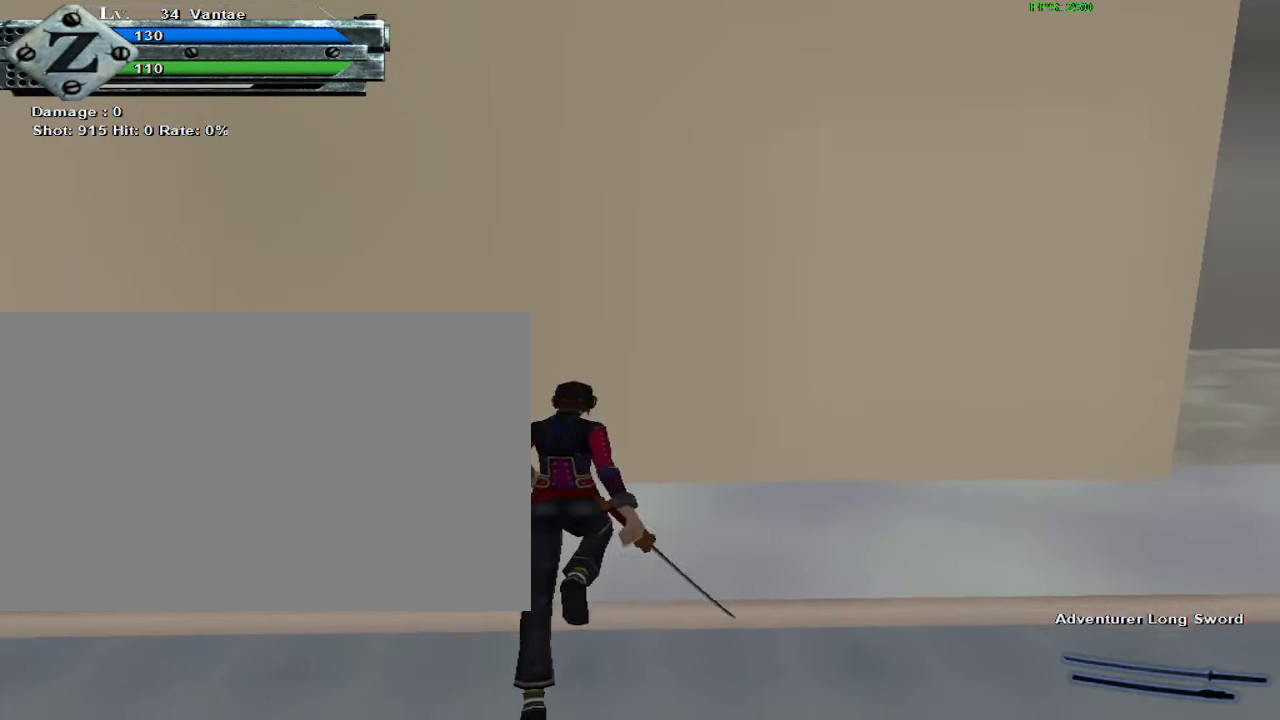
{"keys": [], "mouse": [], "events": [[33, "space", "down"], [83, "space", "up"]]}
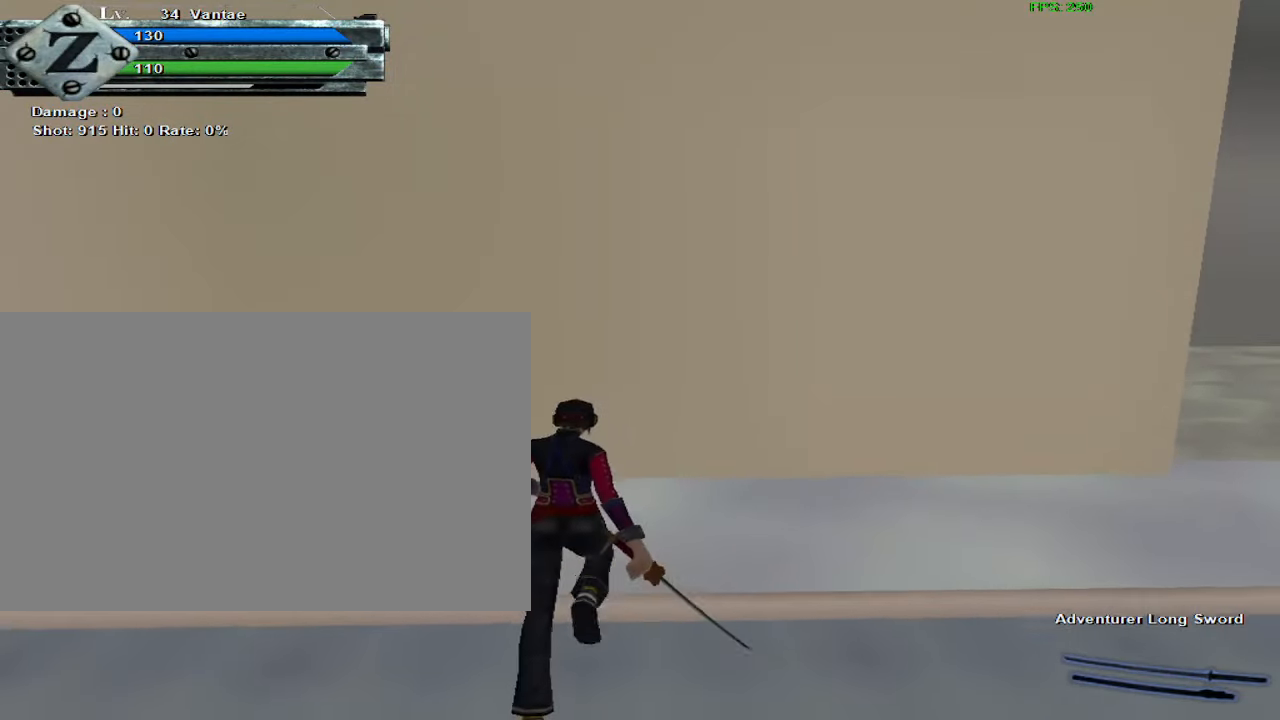
{"keys": [], "mouse": [], "events": []}
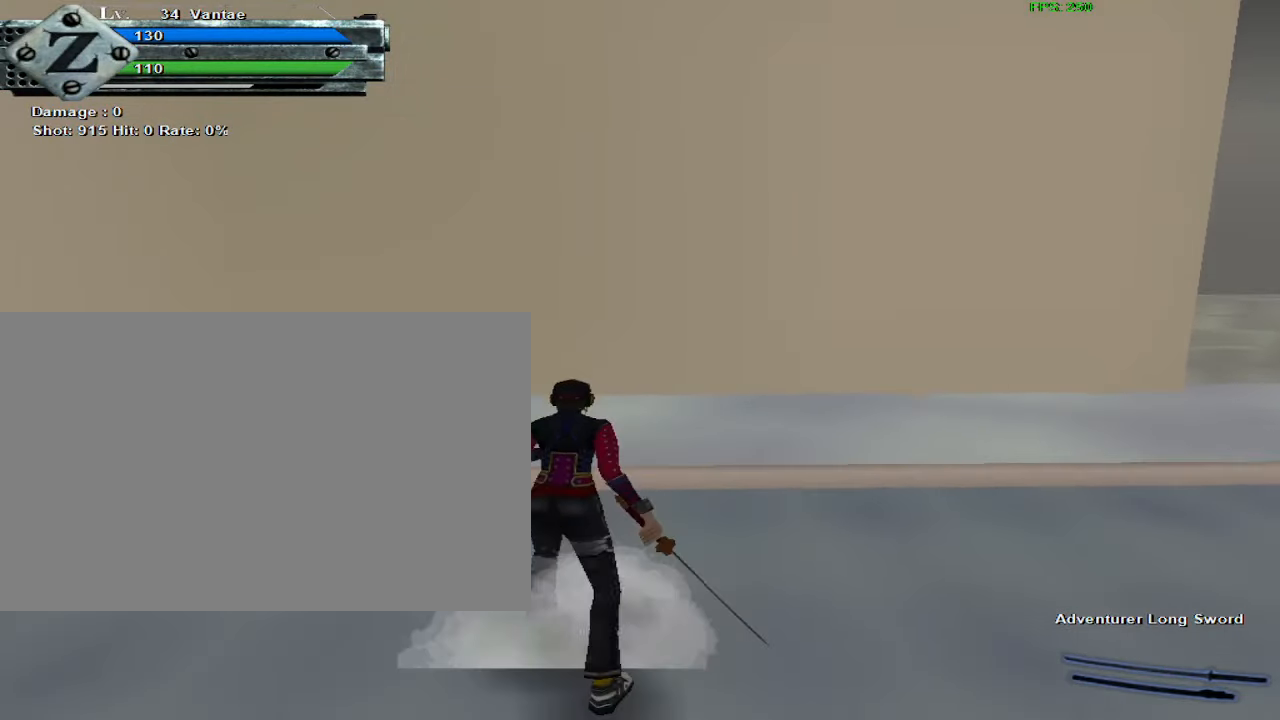
{"keys": [], "mouse": [], "events": [[166, "space", "down"], [266, "space", "up"]]}
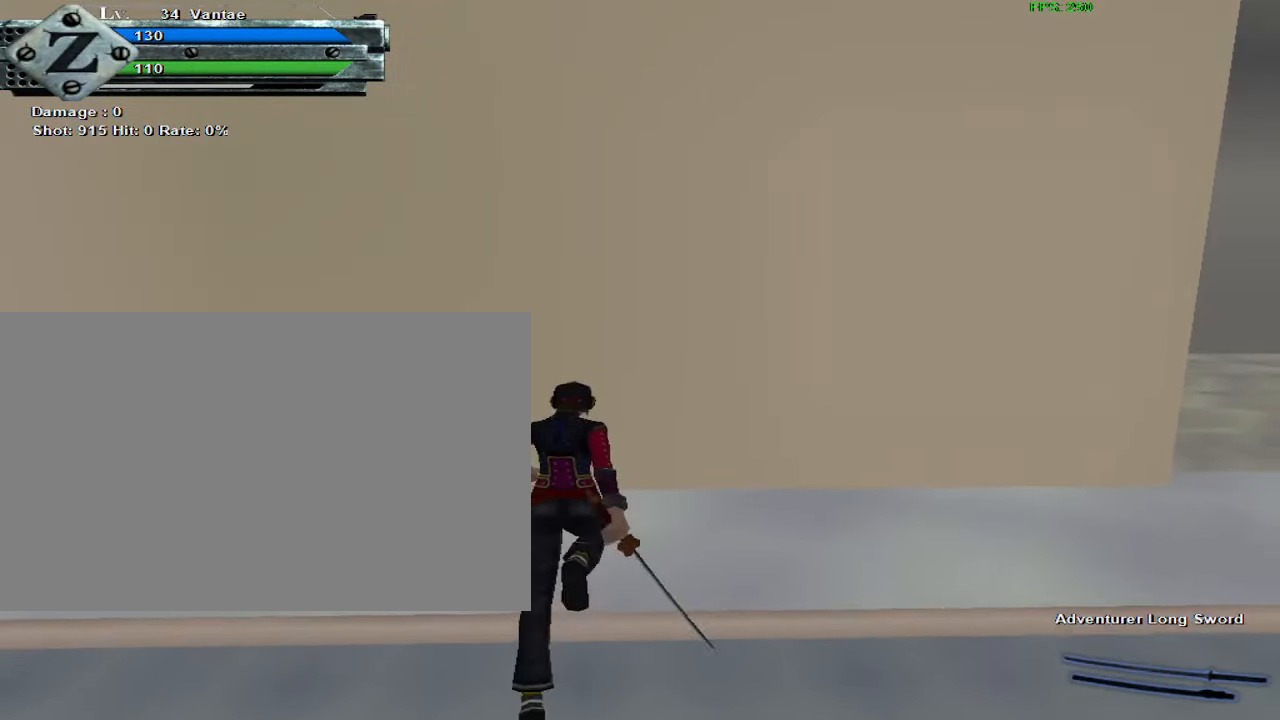
{"keys": [], "mouse": [], "events": [[183, "space", "down"], [283, "space", "up"]]}
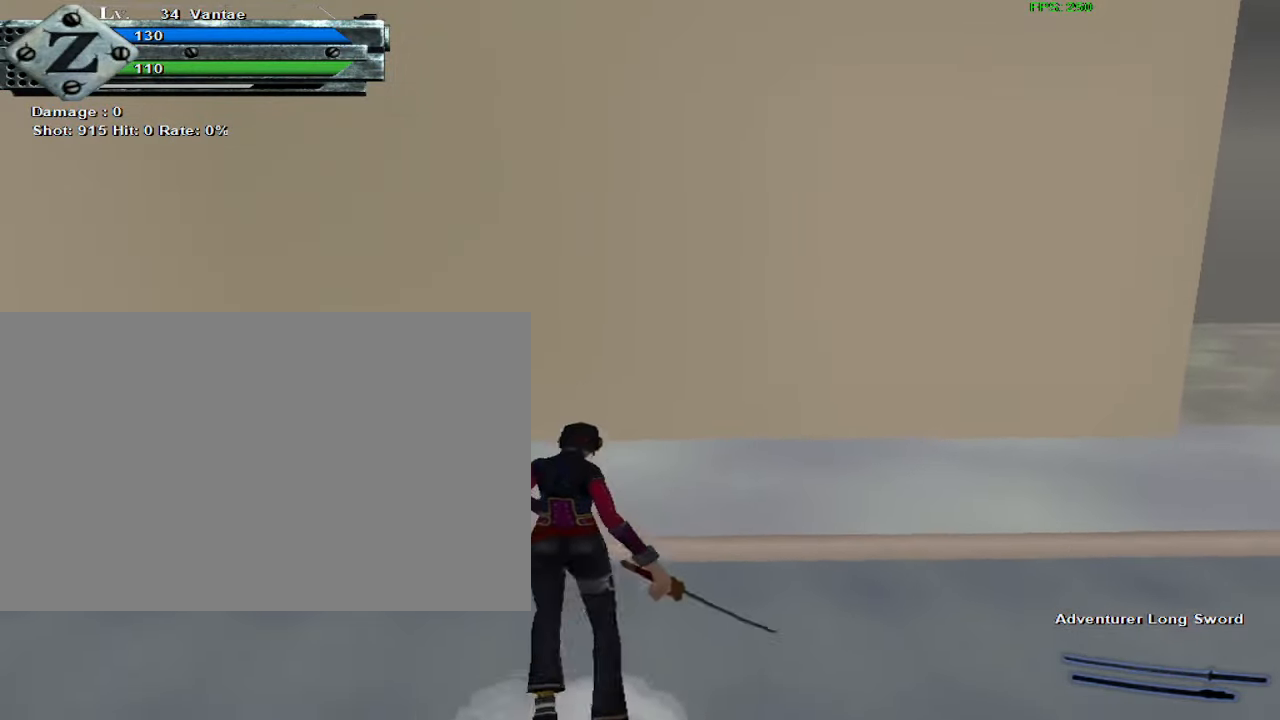
{"keys": [], "mouse": [], "events": []}
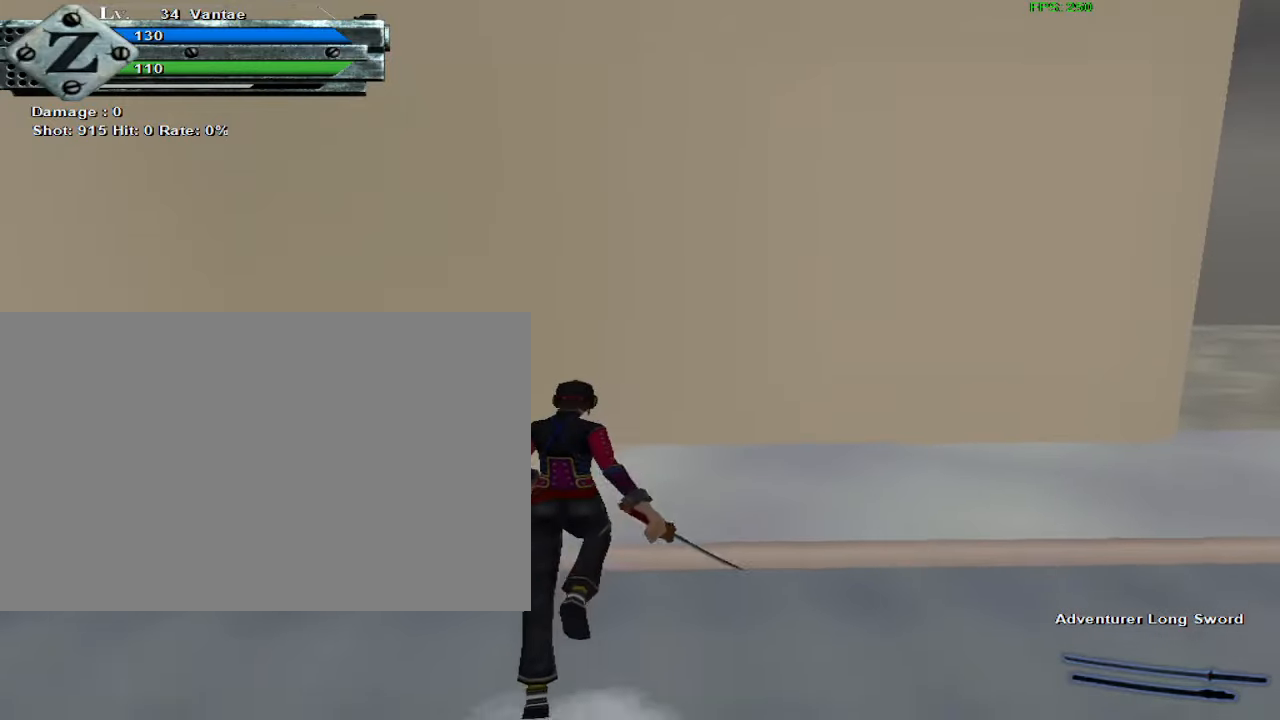
{"keys": [], "mouse": [], "events": []}
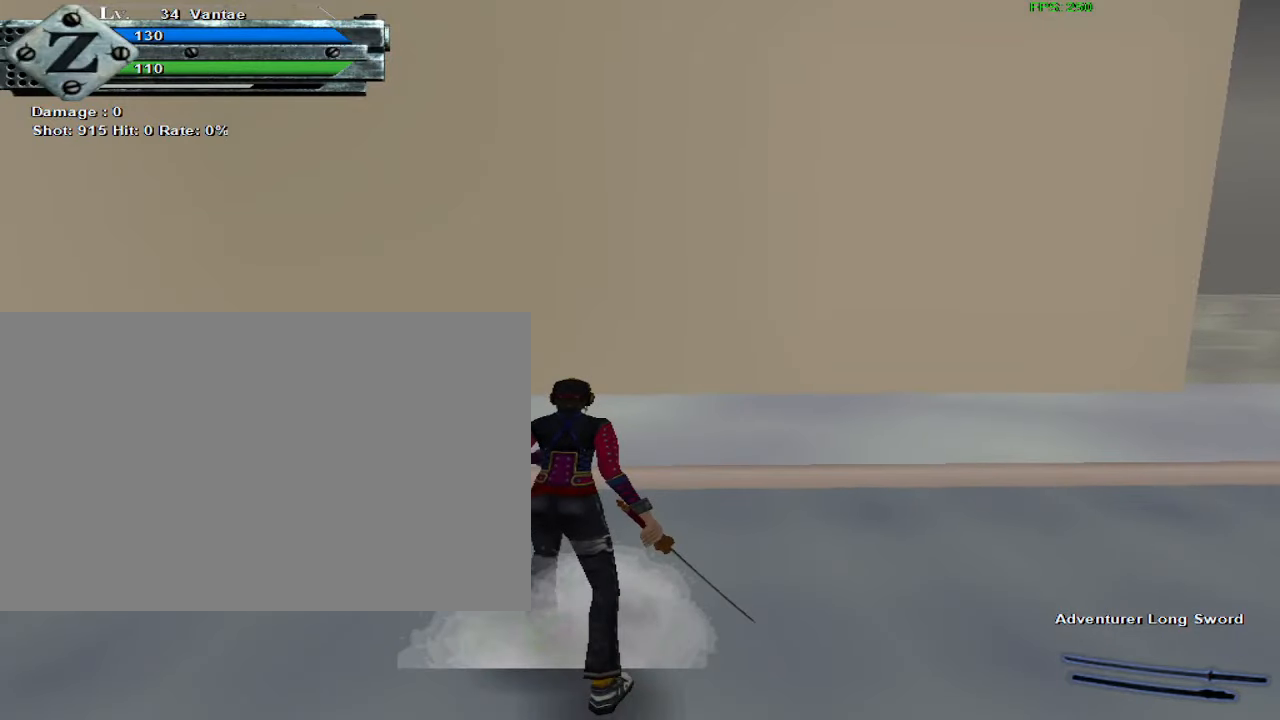
{"keys": [], "mouse": [], "events": []}
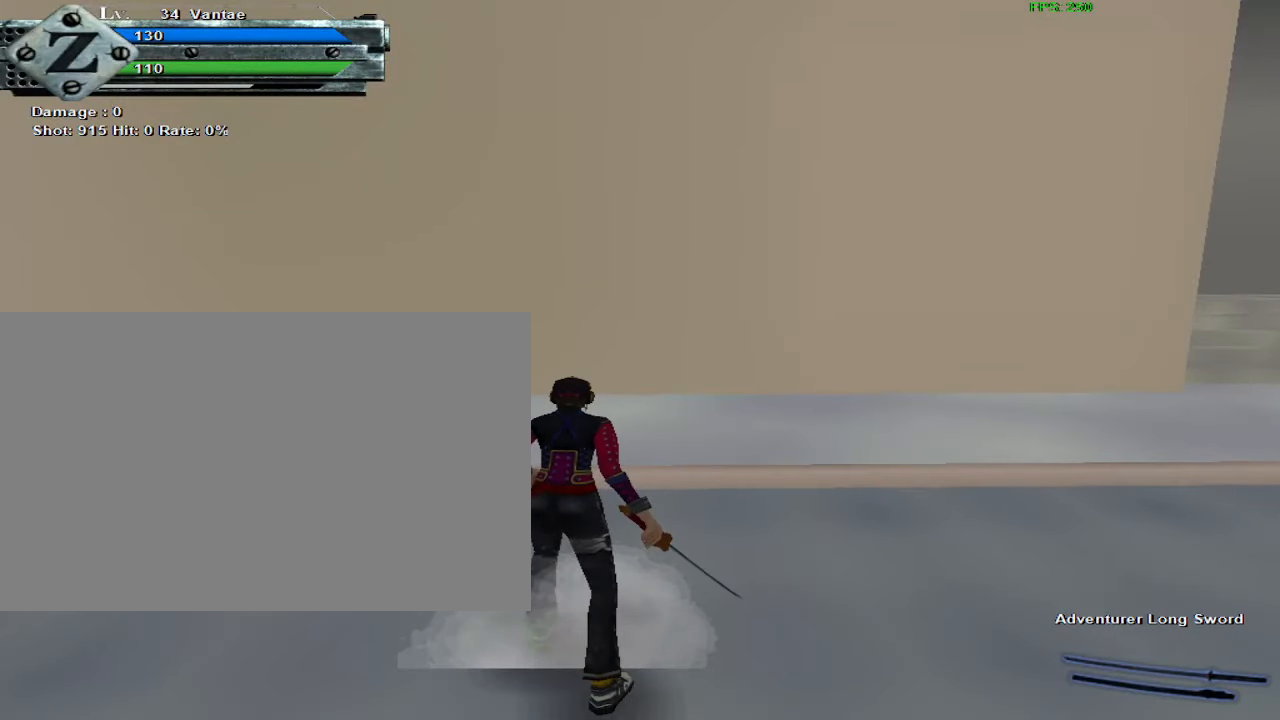
{"keys": [], "mouse": [], "events": []}
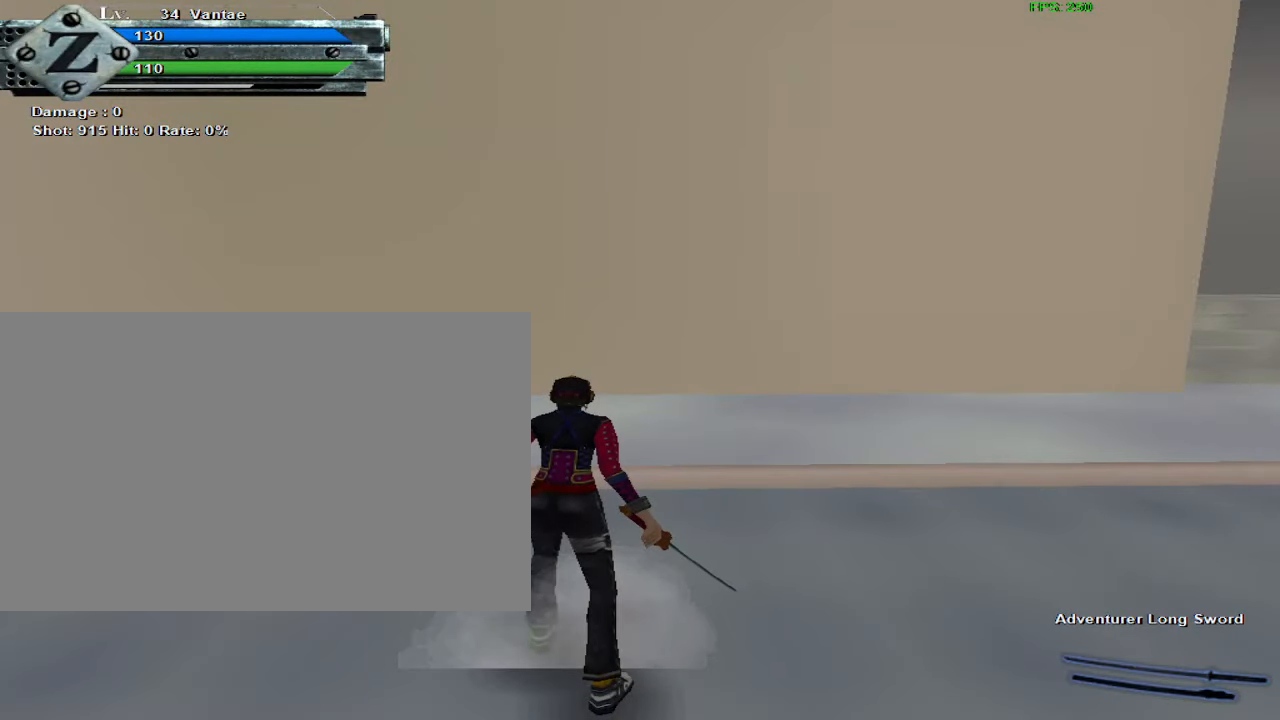
{"keys": [], "mouse": [], "events": [[250, "d", "down"], [350, "d", "up"]]}
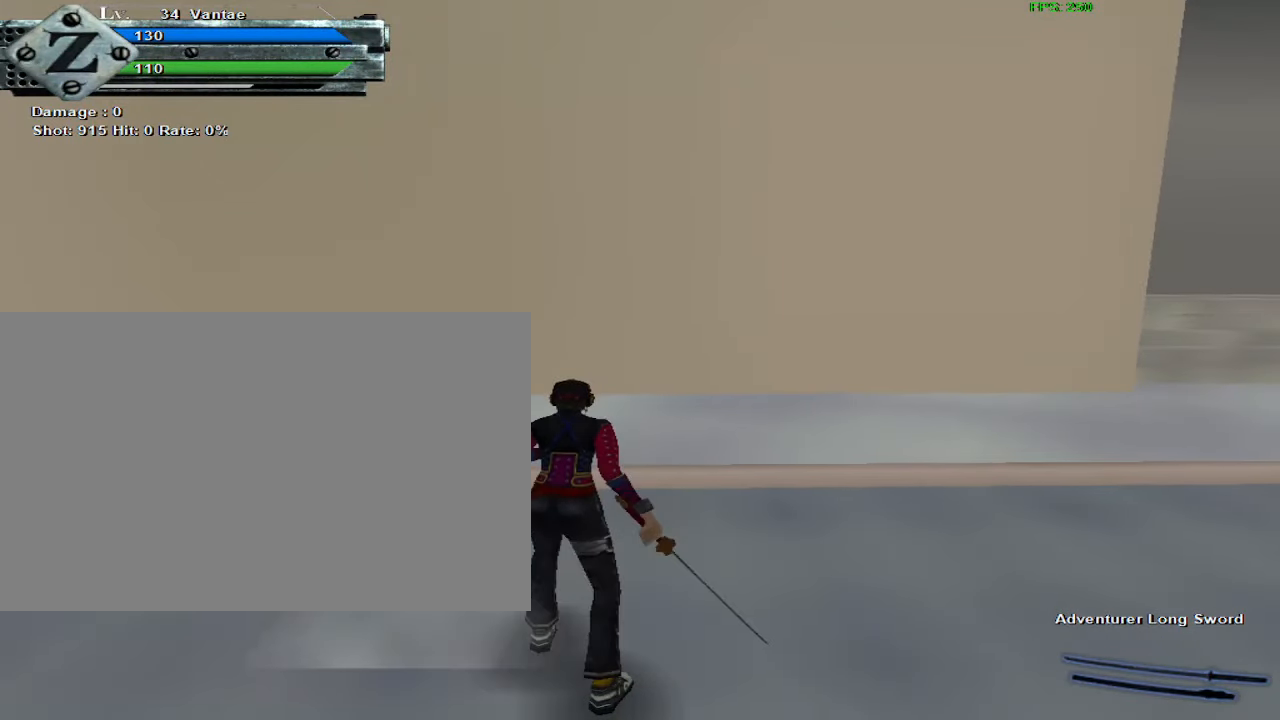
{"keys": [], "mouse": [], "events": []}
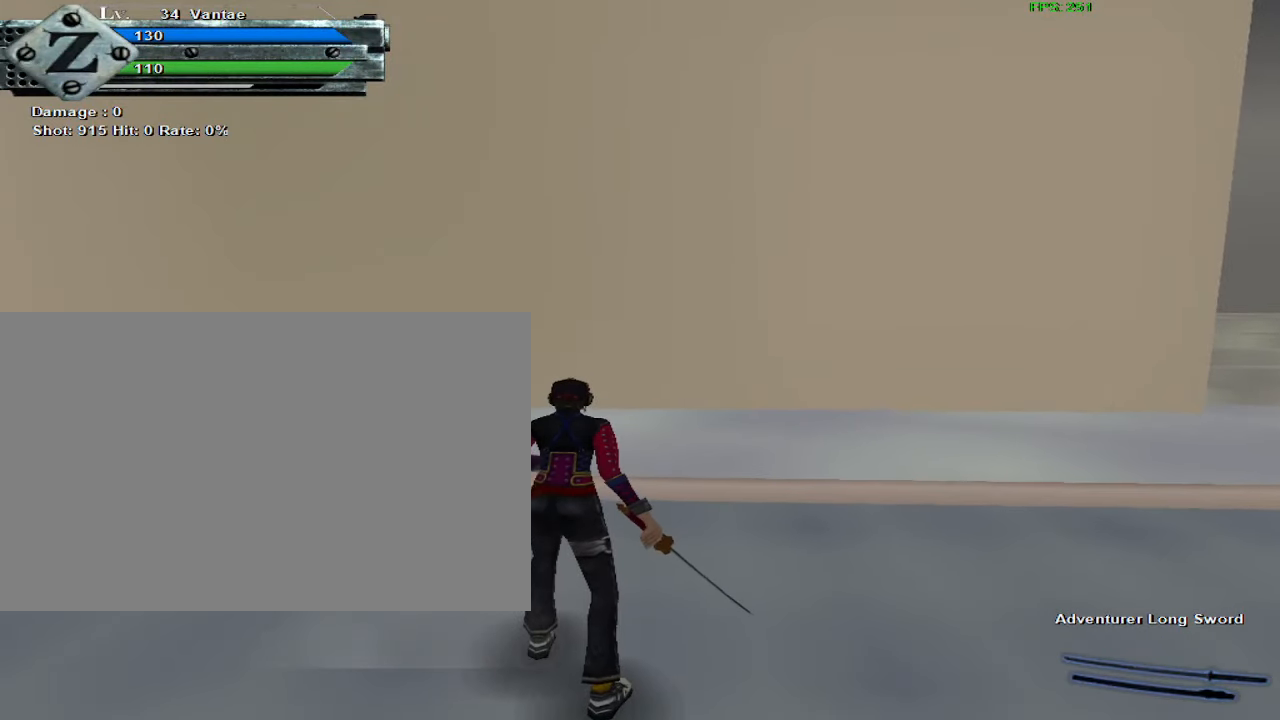
{"keys": ["a"], "mouse": [], "events": [[467, "a", "down"]]}
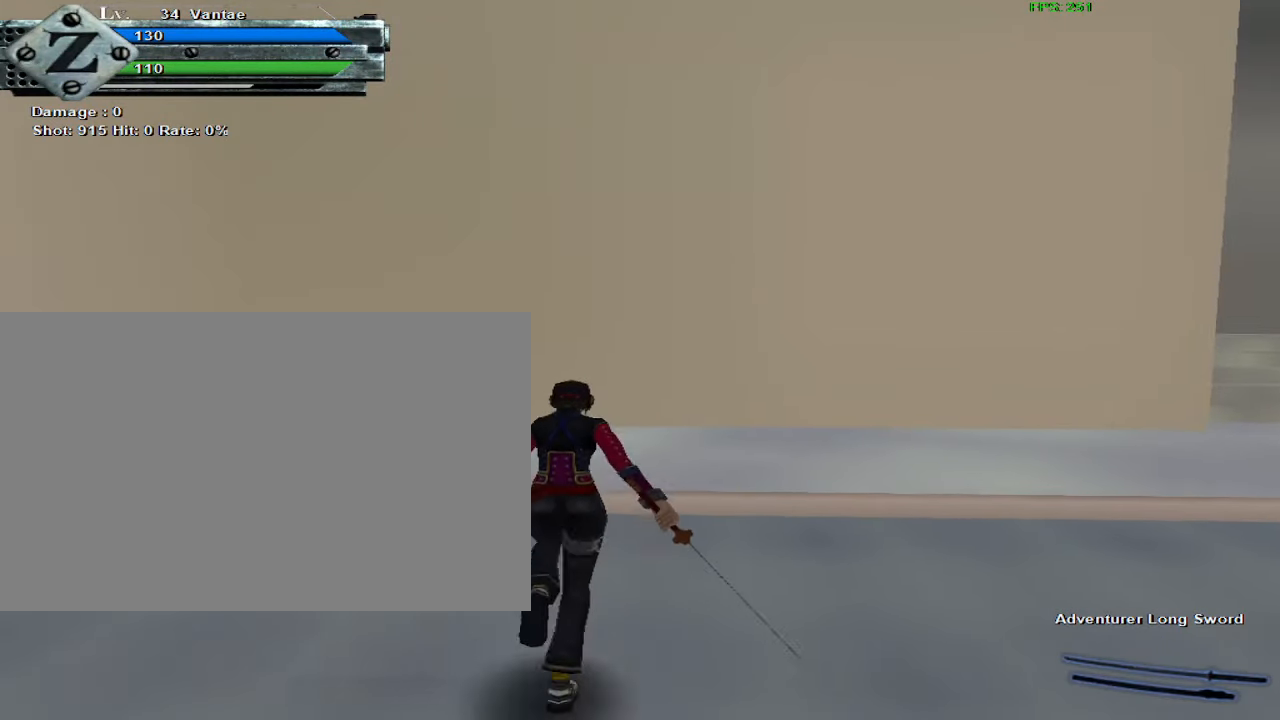
{"keys": [], "mouse": [], "events": [[150, "a", "up"]]}
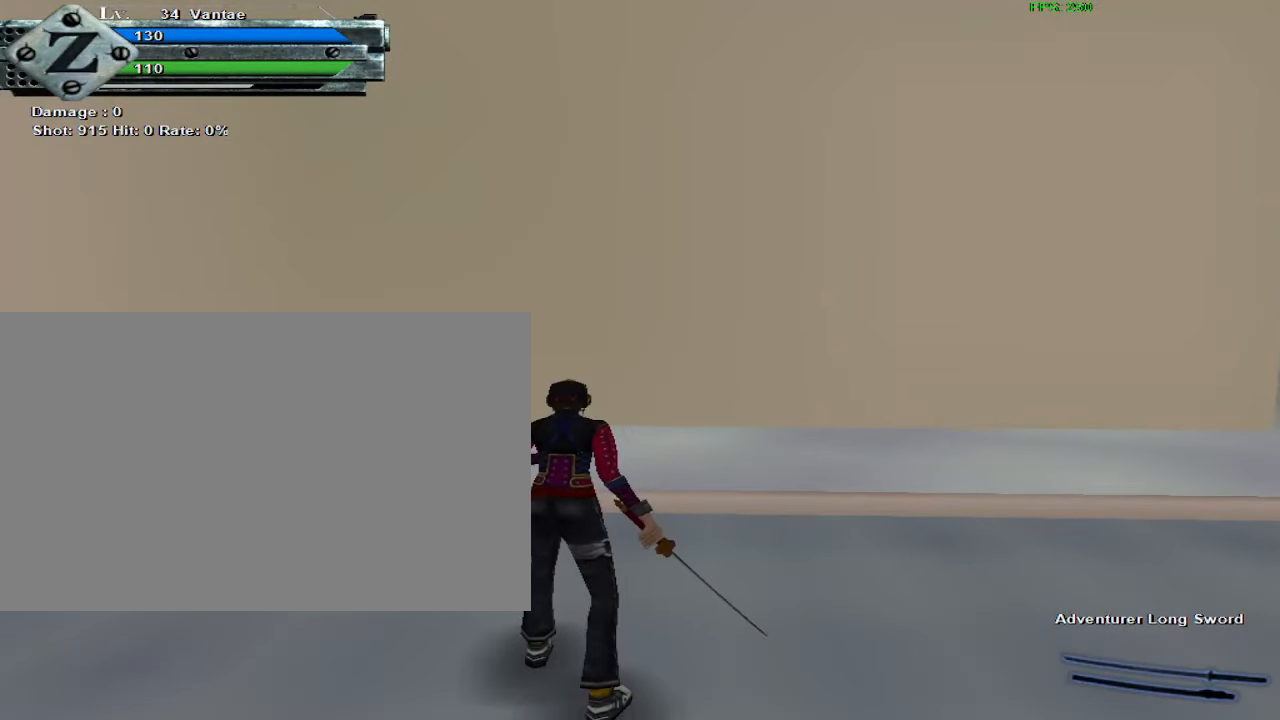
{"keys": [], "mouse": [], "events": []}
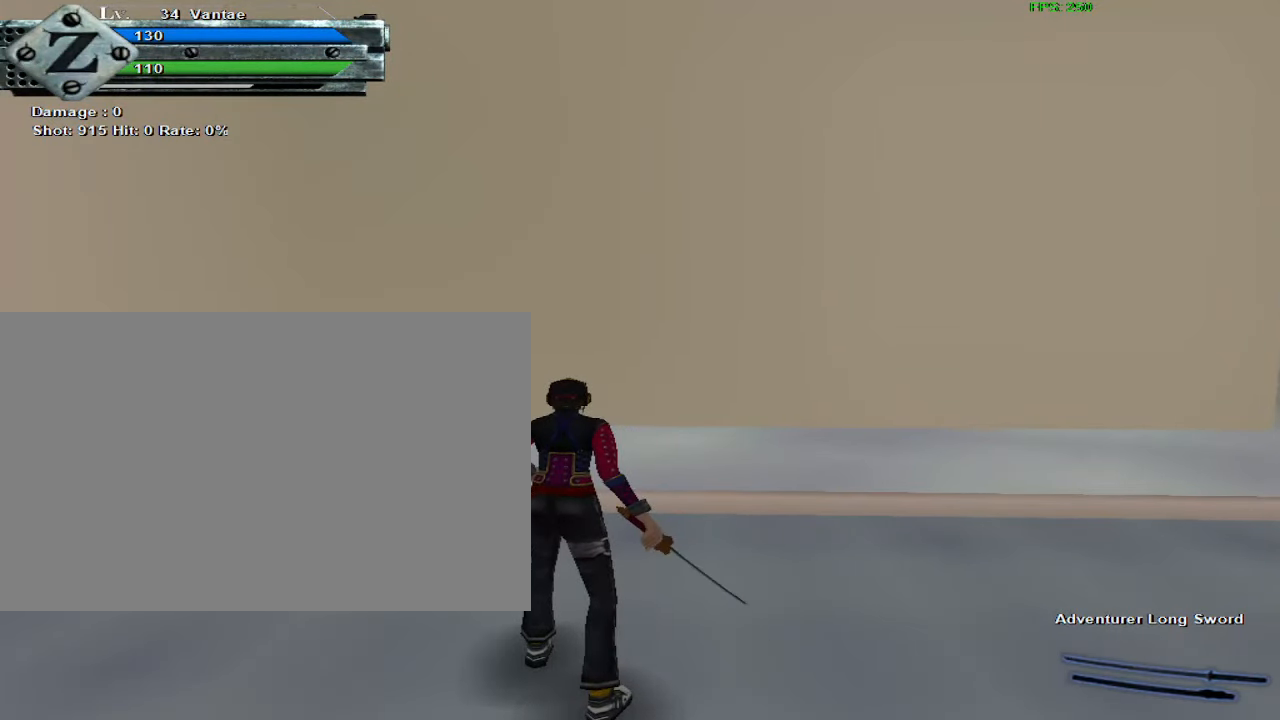
{"keys": ["alt", "tab"], "mouse": [], "events": [[283, "alt", "down"], [500, "tab", "down"]]}
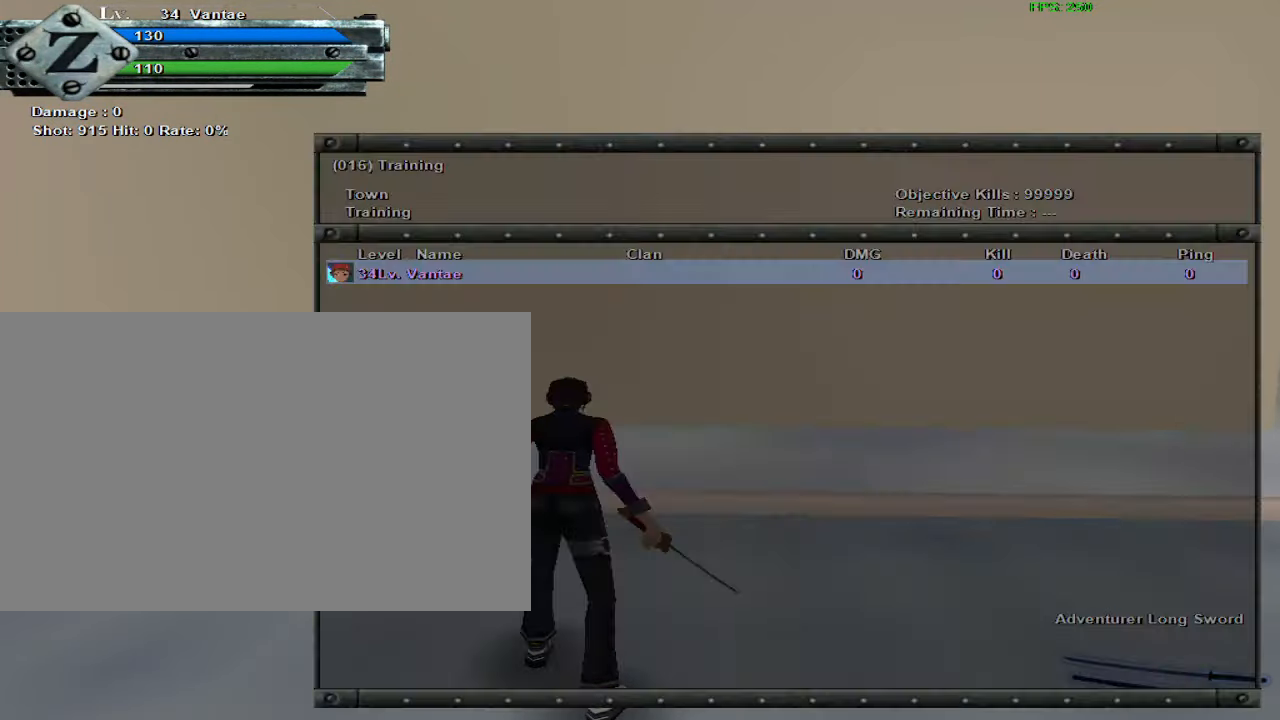
{"keys": [], "mouse": [], "events": [[100, "alt", "up"], [100, "tab", "up"]]}
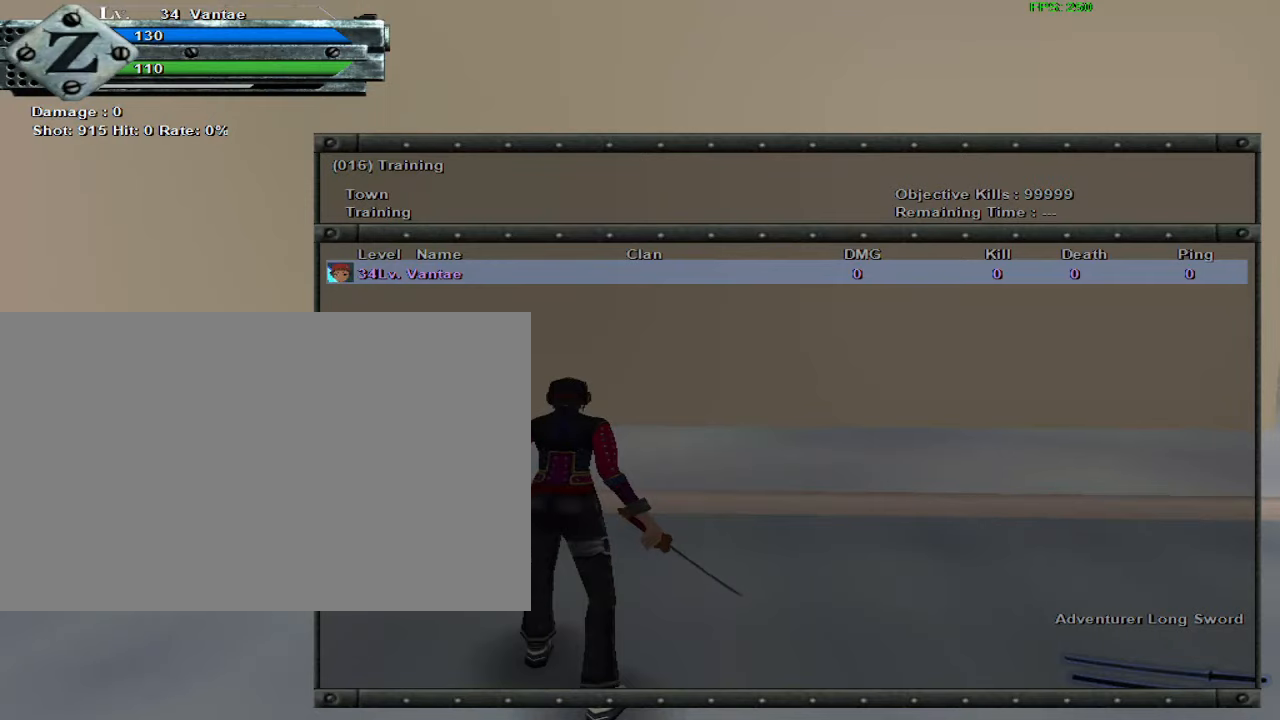
{"keys": [], "mouse": [], "events": []}
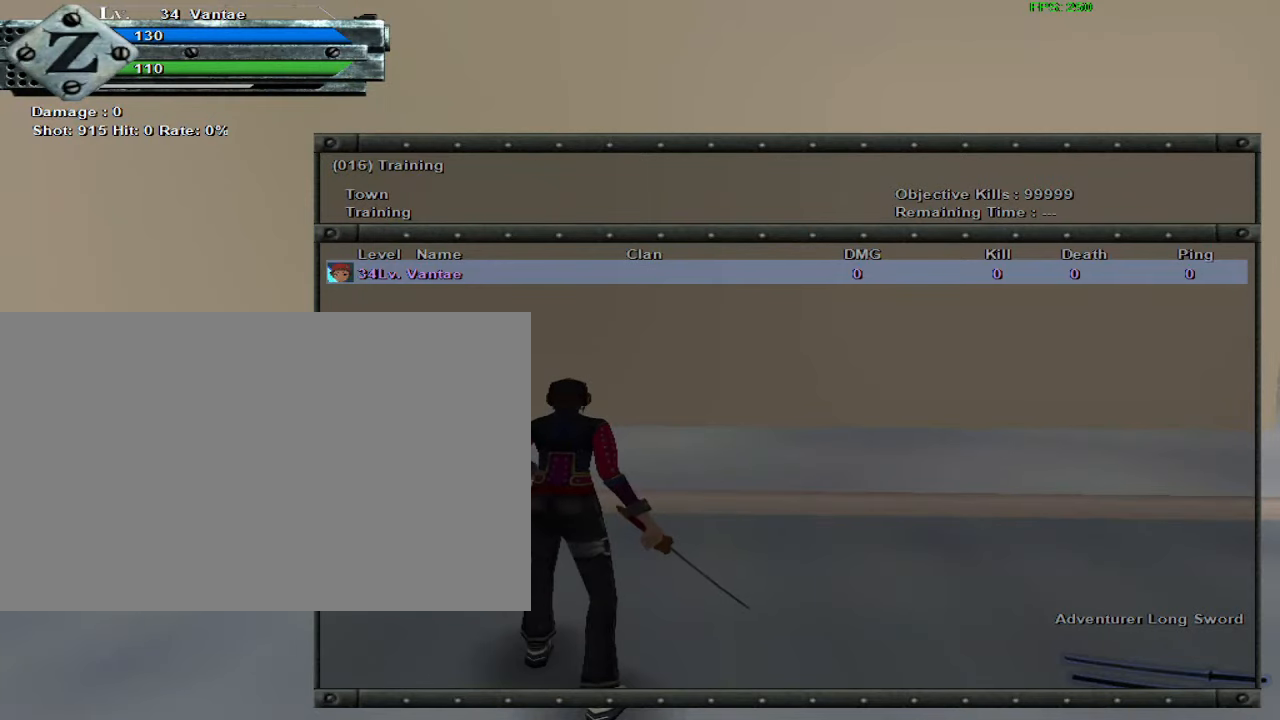
{"keys": [], "mouse": [], "events": []}
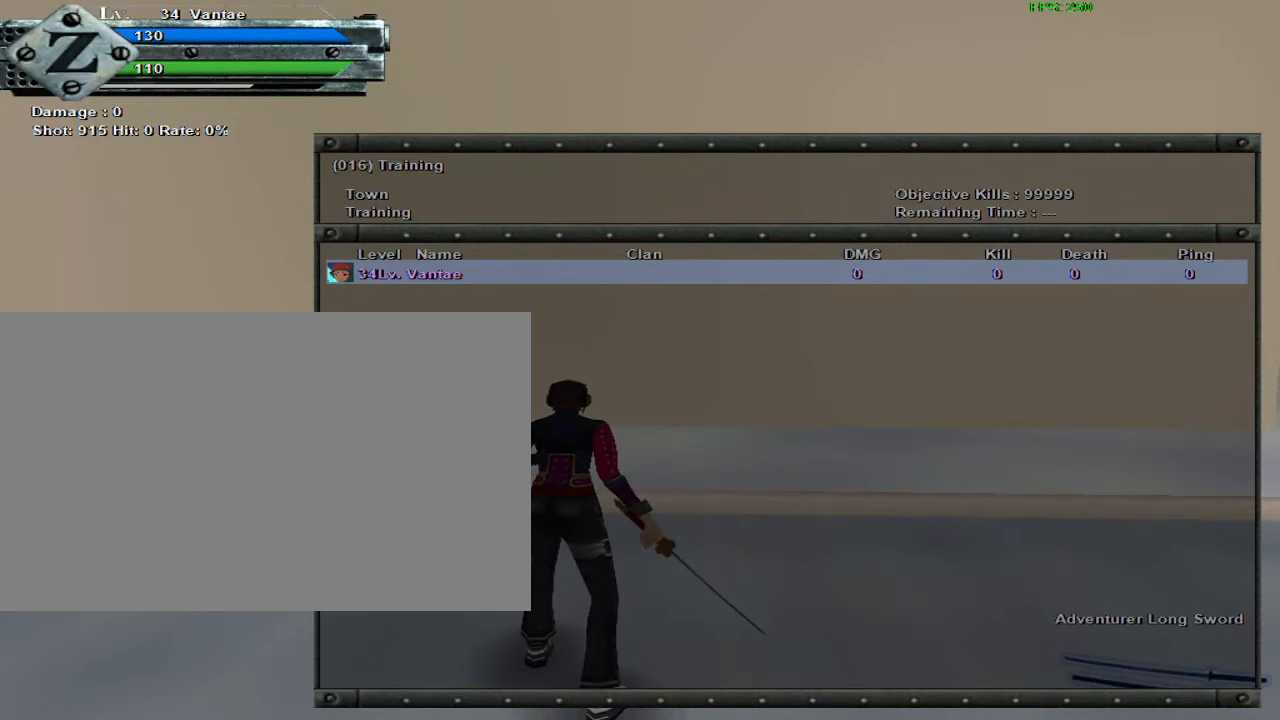
{"keys": [], "mouse": [], "events": [[100, "mouse_left", "down"], [200, "mouse_left", "up"]]}
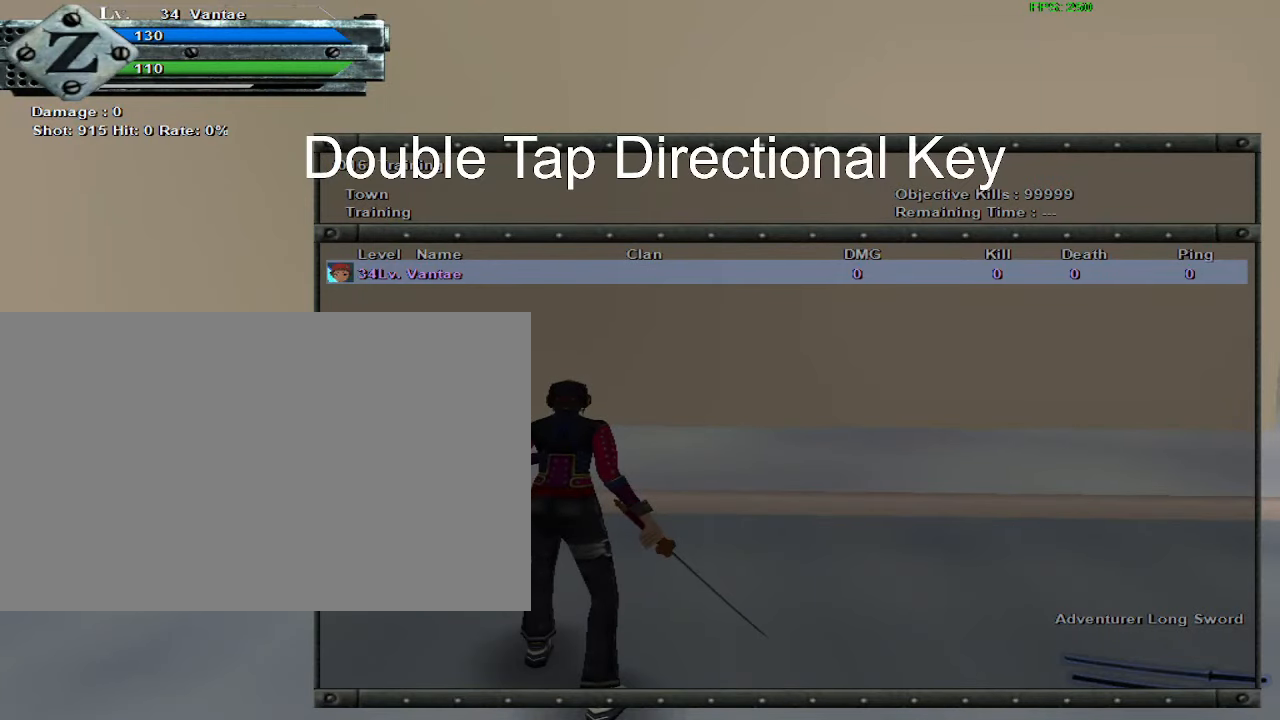
{"keys": [], "mouse": [], "events": [[217, "mouse_left", "down"], [300, "mouse_left", "up"], [300, "tab", "down"], [400, "tab", "up"]]}